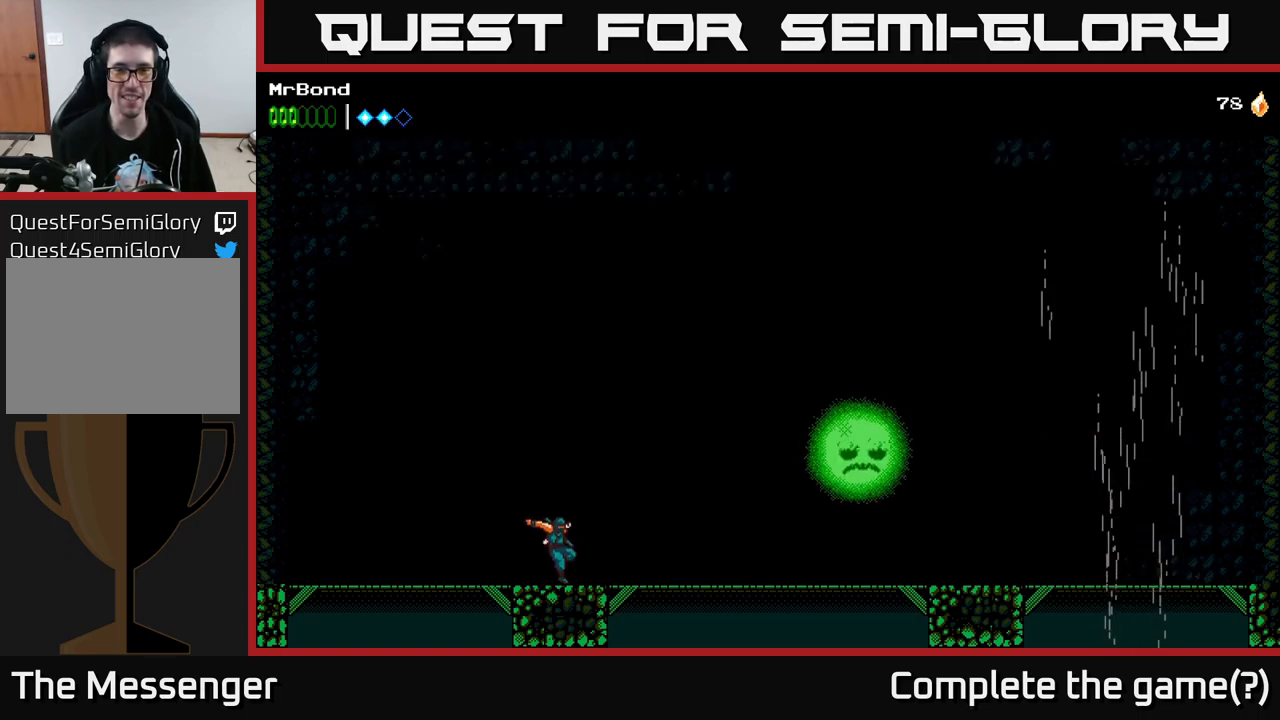
Gameplay with a controller (Xbox layout); each line is a JSON object with the inputs held at the frame after it. "events" lists button and stick changes between this image and that frame as [ms after this image, input, new state], when the widget could be followed in between.
{"buttons": ["DPAD_RIGHT"], "left_stick": "center", "right_stick": "center", "events": [[83, "DPAD_RIGHT", "down"]]}
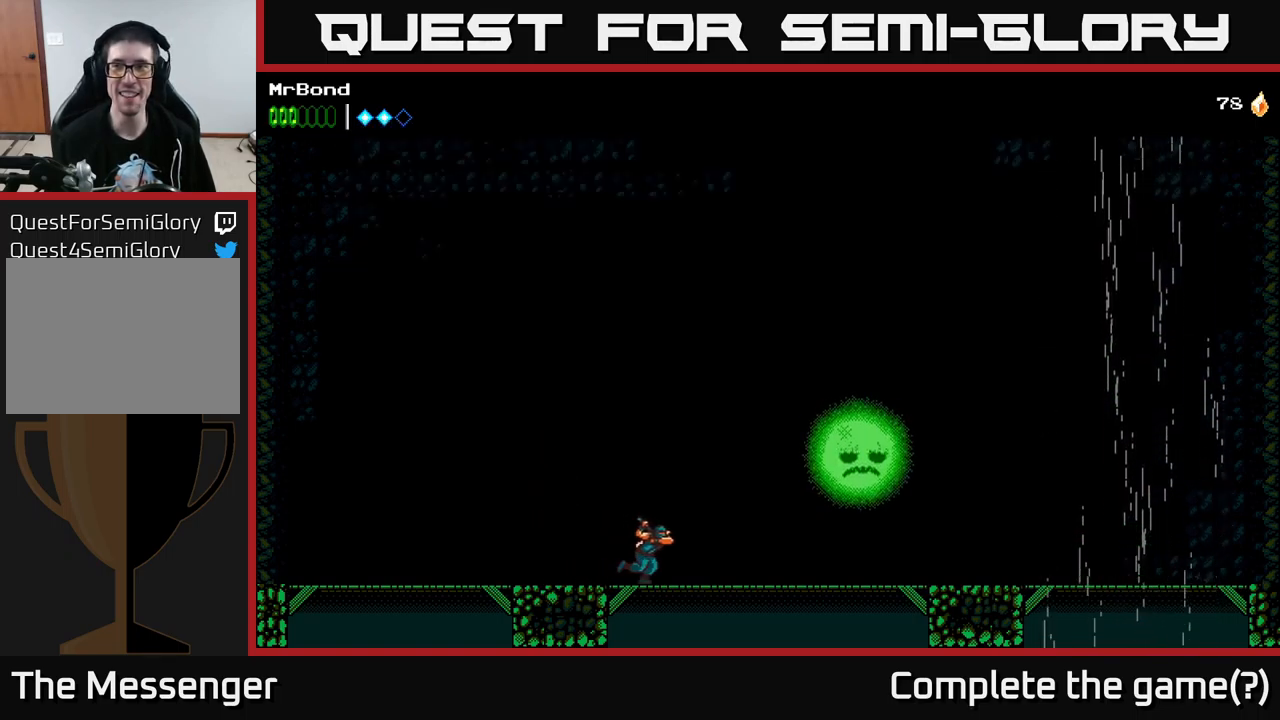
{"buttons": ["DPAD_RIGHT"], "left_stick": "center", "right_stick": "center", "events": []}
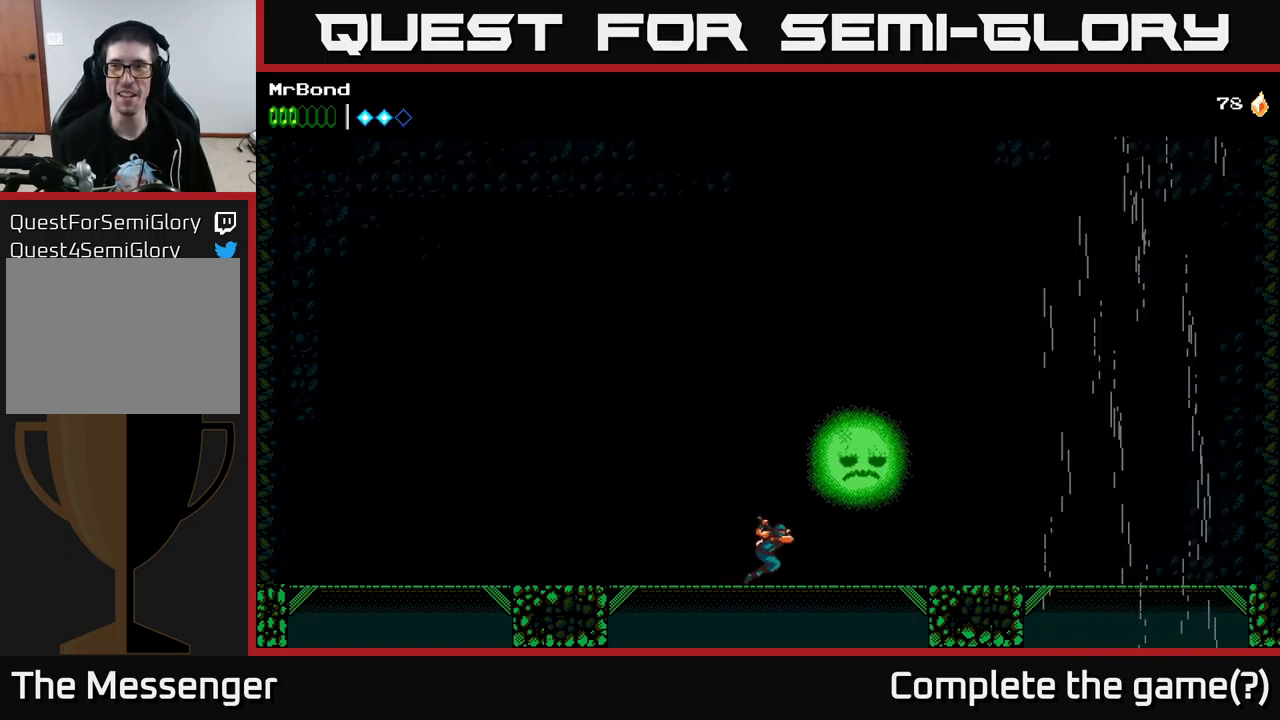
{"buttons": ["DPAD_RIGHT"], "left_stick": "center", "right_stick": "center", "events": []}
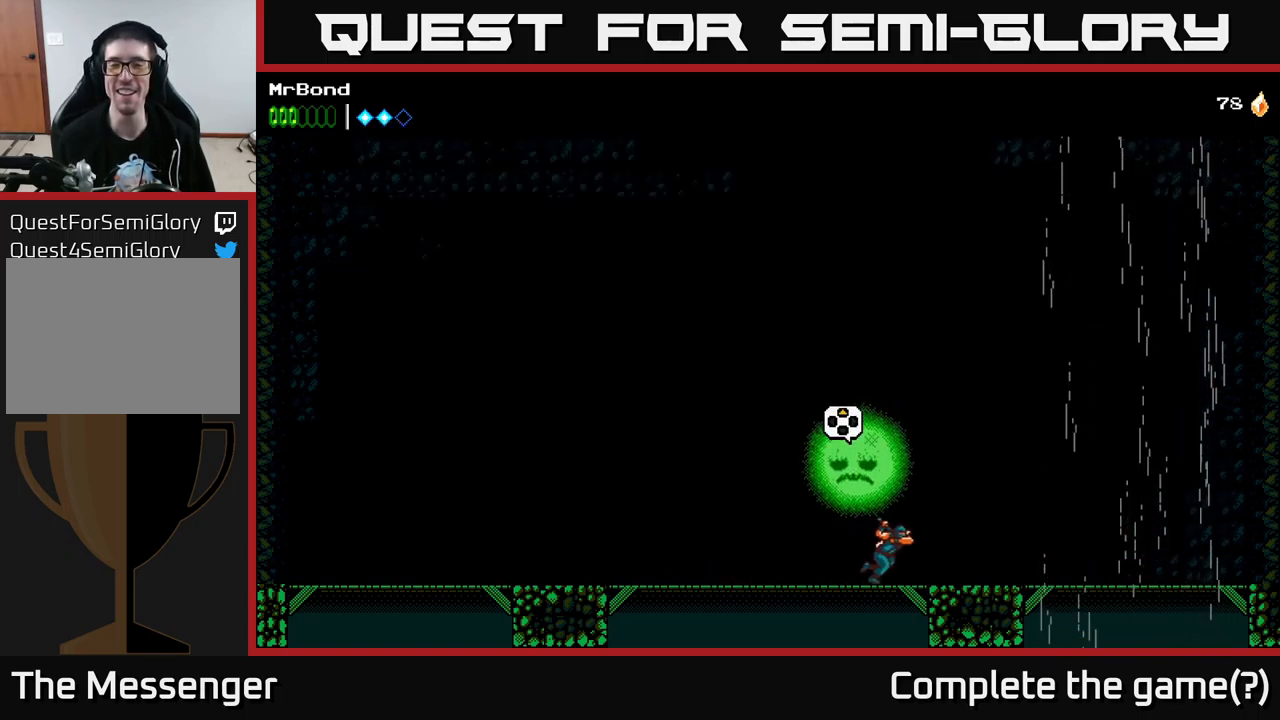
{"buttons": ["DPAD_LEFT"], "left_stick": "center", "right_stick": "center", "events": [[366, "DPAD_RIGHT", "up"], [400, "DPAD_LEFT", "down"]]}
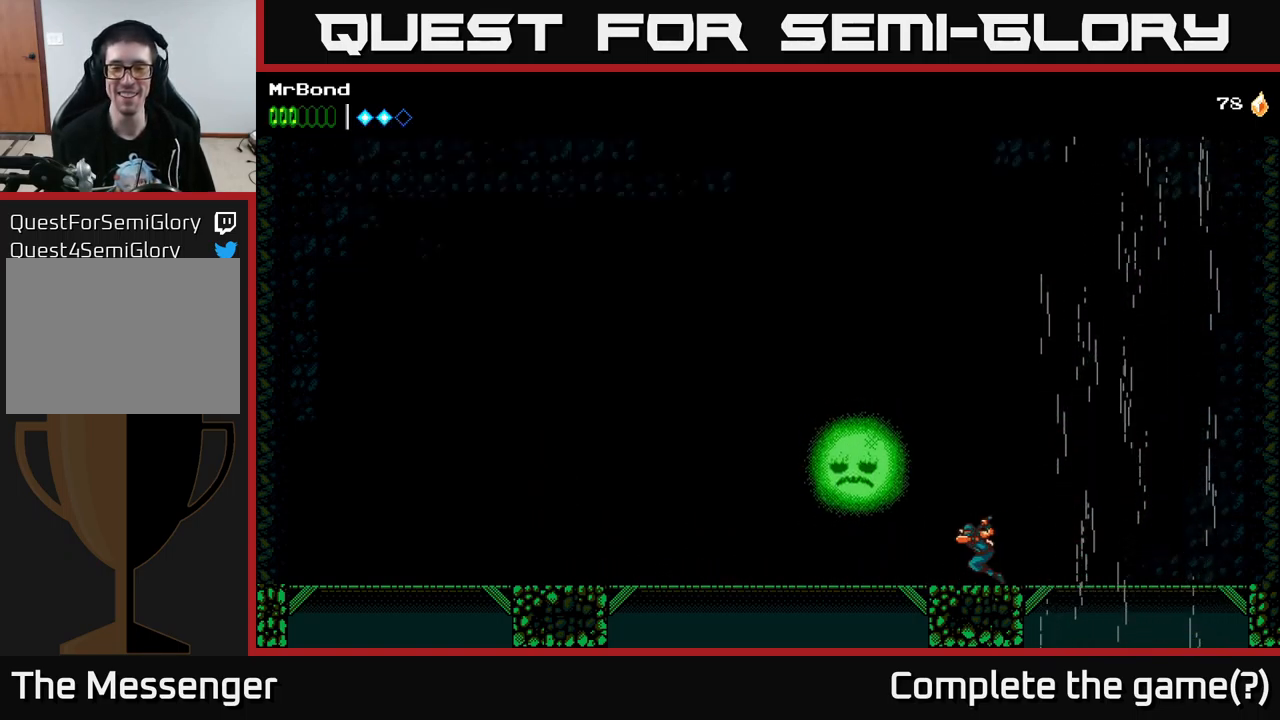
{"buttons": [], "left_stick": "center", "right_stick": "center", "events": [[316, "DPAD_LEFT", "up"], [417, "DPAD_UP", "down"], [483, "DPAD_UP", "up"]]}
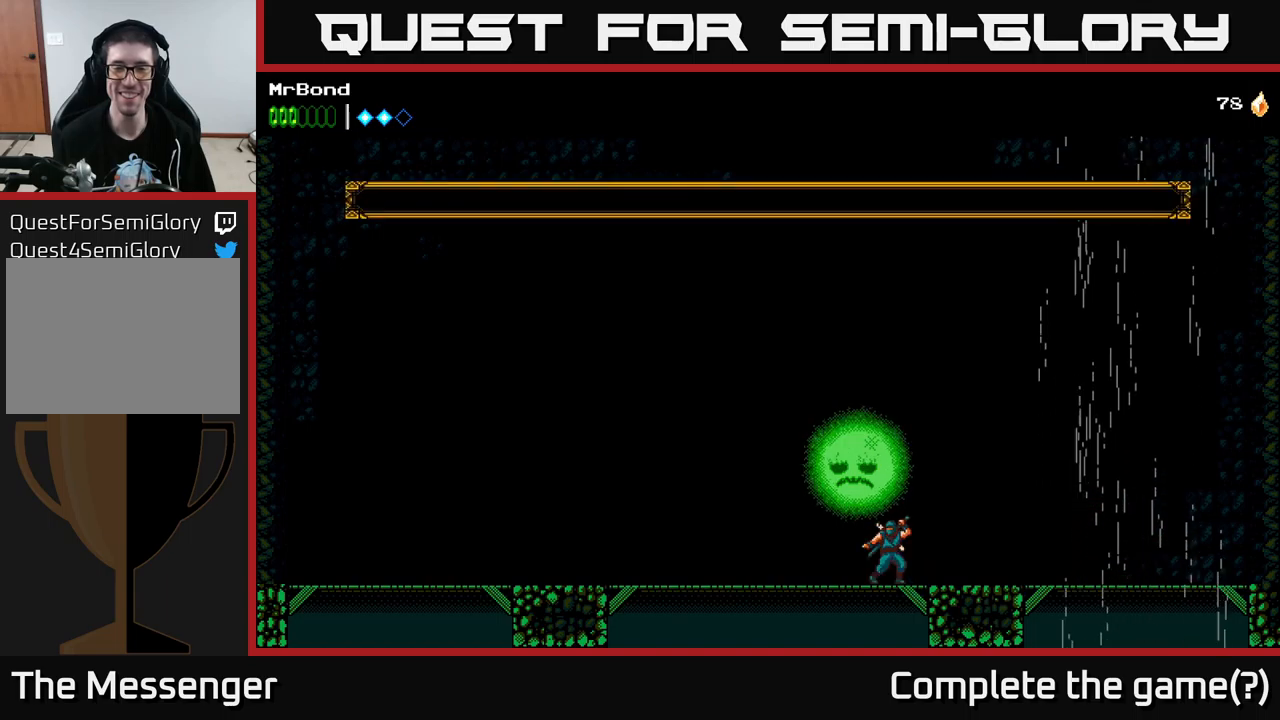
{"buttons": [], "left_stick": "center", "right_stick": "center", "events": [[250, "A", "down"], [467, "A", "up"]]}
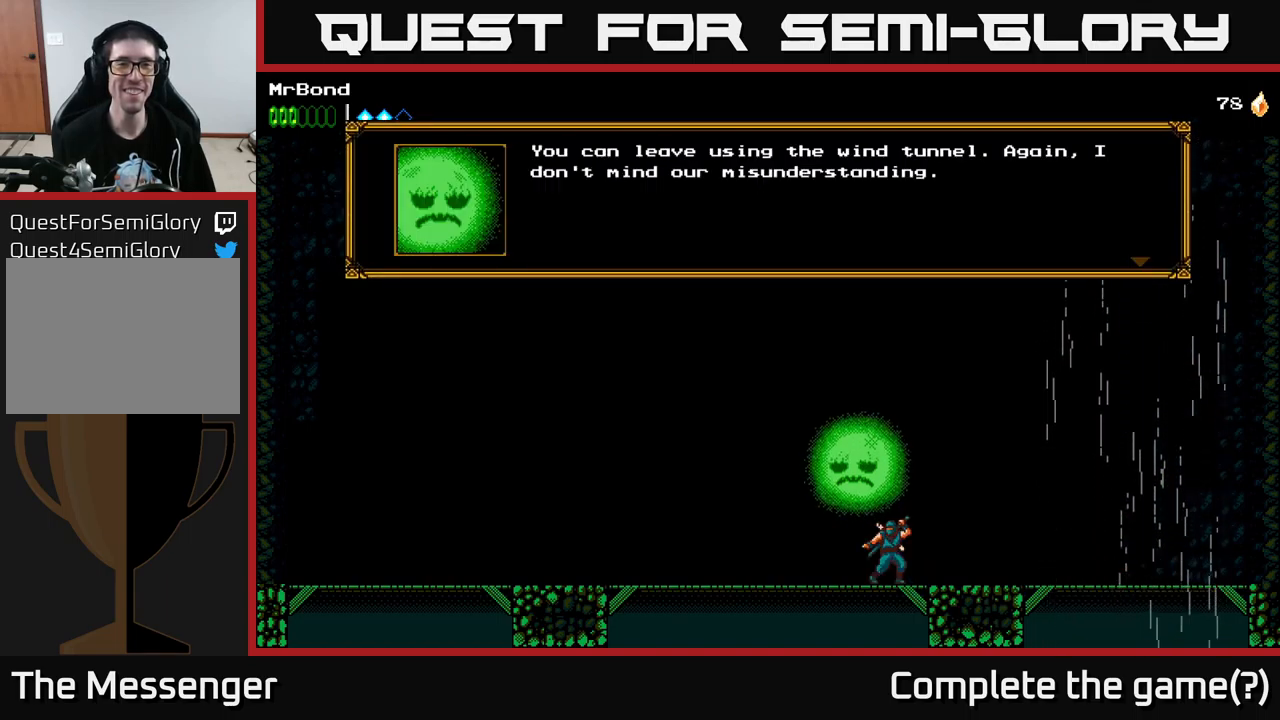
{"buttons": [], "left_stick": "center", "right_stick": "center", "events": []}
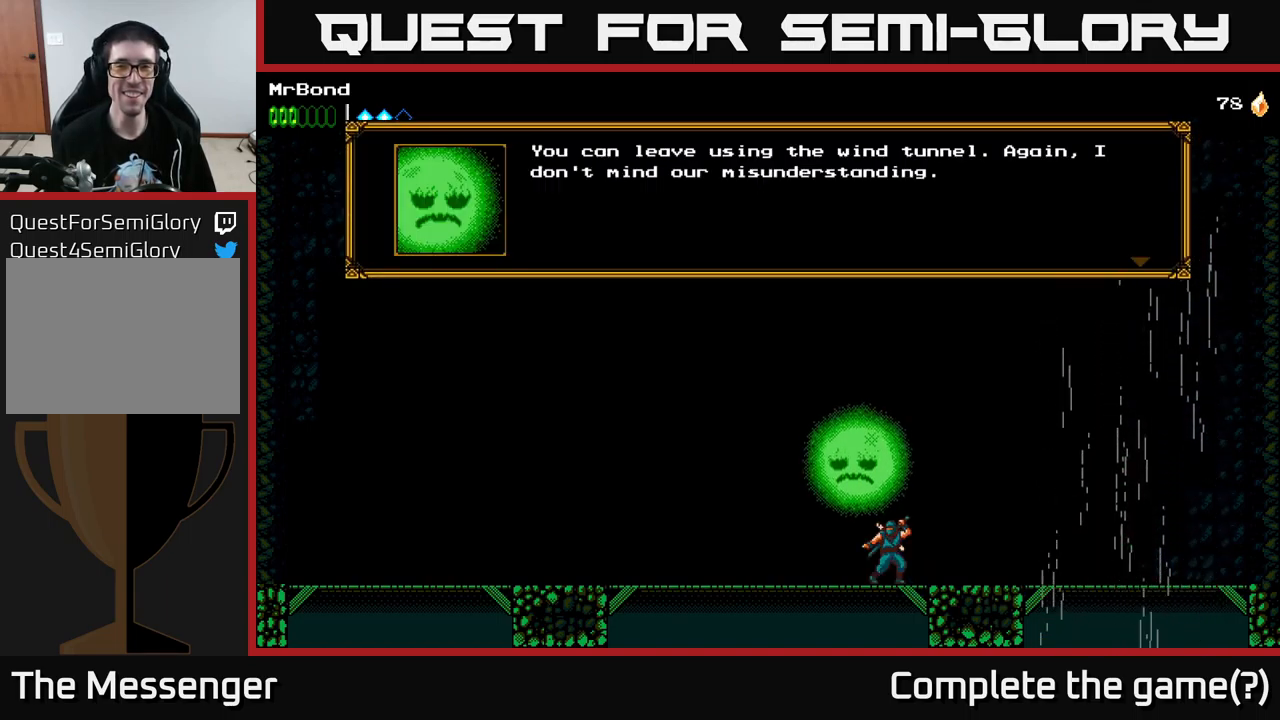
{"buttons": [], "left_stick": "center", "right_stick": "center", "events": []}
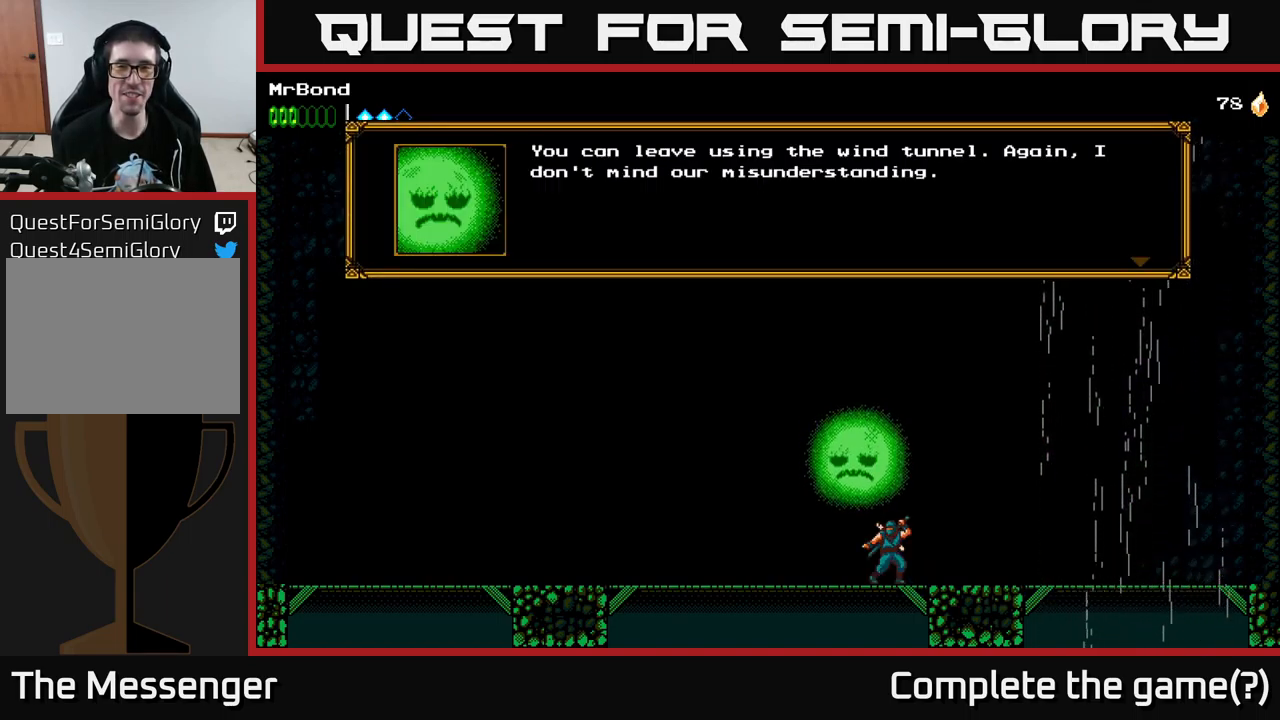
{"buttons": ["A"], "left_stick": "center", "right_stick": "center", "events": [[500, "A", "down"]]}
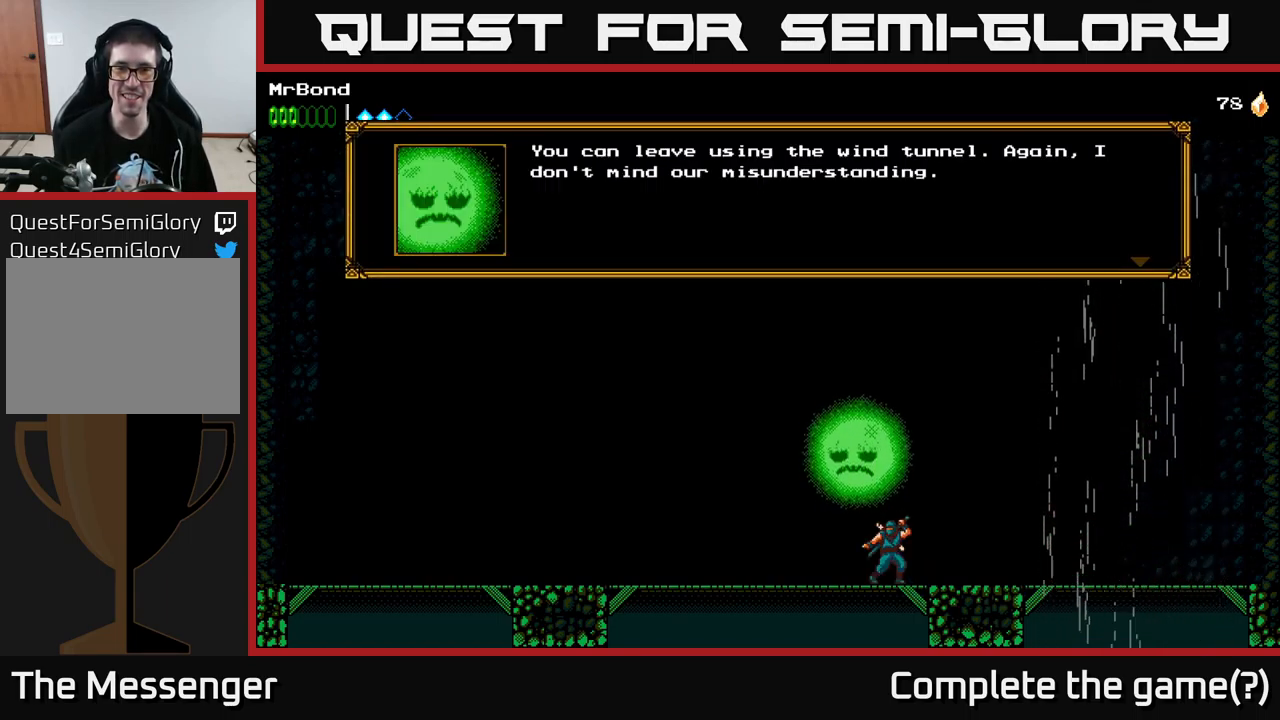
{"buttons": ["DPAD_RIGHT"], "left_stick": "center", "right_stick": "center", "events": [[183, "A", "up"], [417, "DPAD_RIGHT", "down"]]}
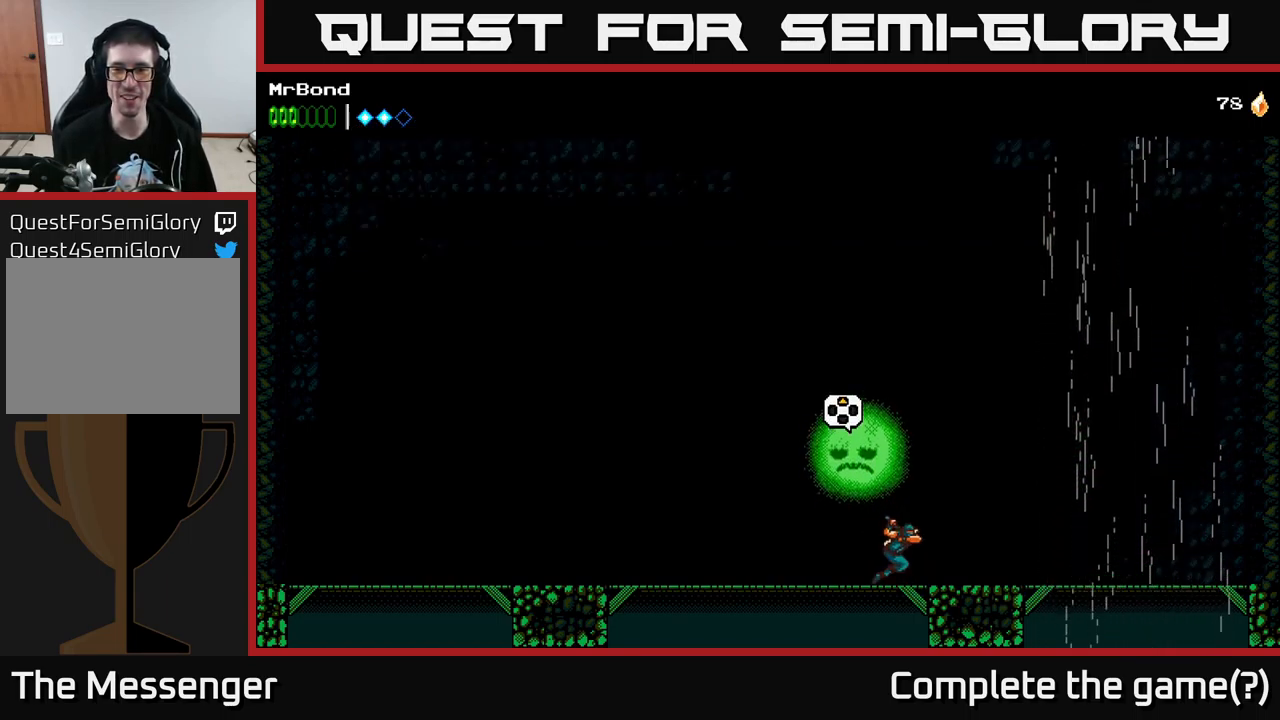
{"buttons": ["A", "DPAD_RIGHT"], "left_stick": "center", "right_stick": "center", "events": [[500, "A", "down"]]}
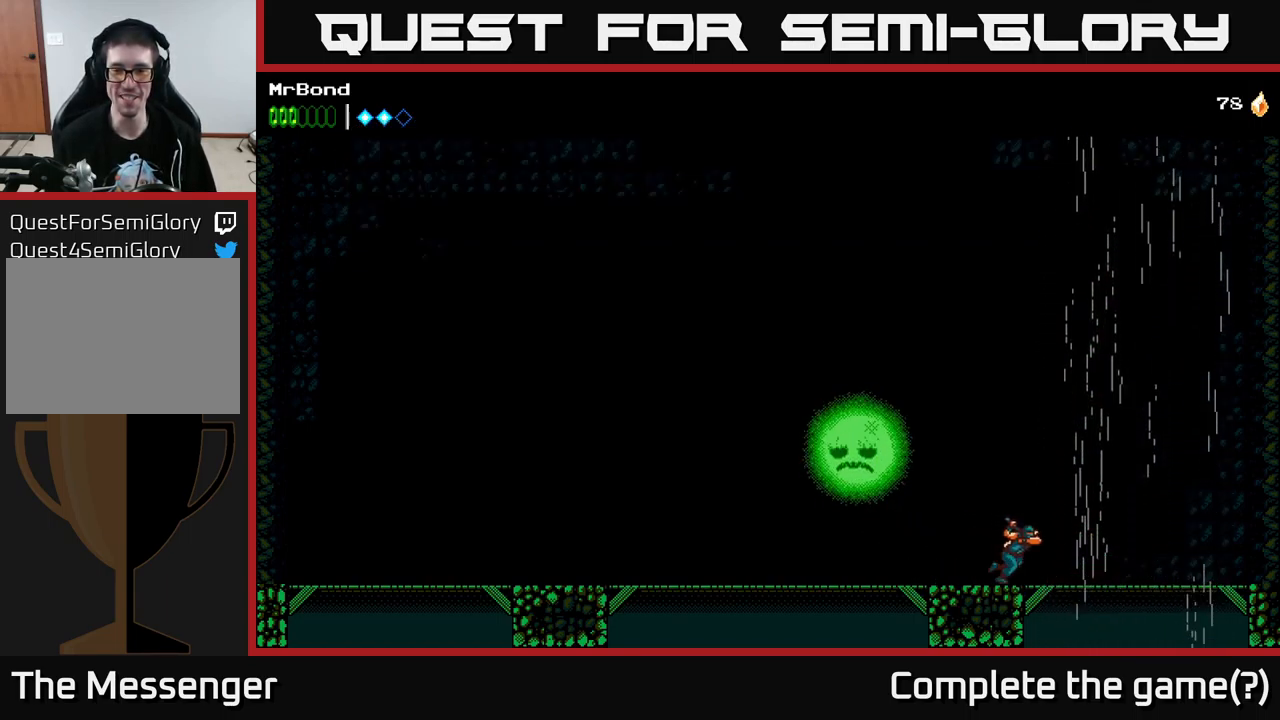
{"buttons": ["A", "DPAD_RIGHT"], "left_stick": "center", "right_stick": "center", "events": [[200, "A", "up"], [267, "A", "down"]]}
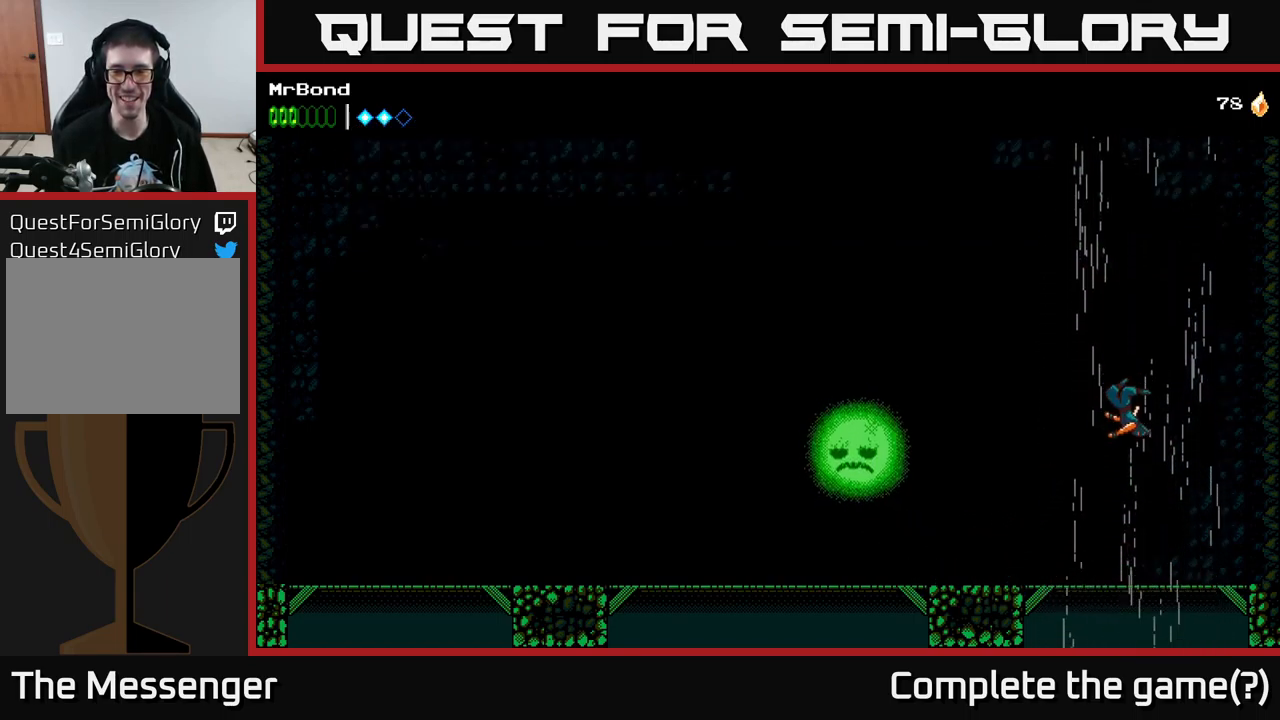
{"buttons": ["A"], "left_stick": "center", "right_stick": "center", "events": [[50, "DPAD_RIGHT", "up"]]}
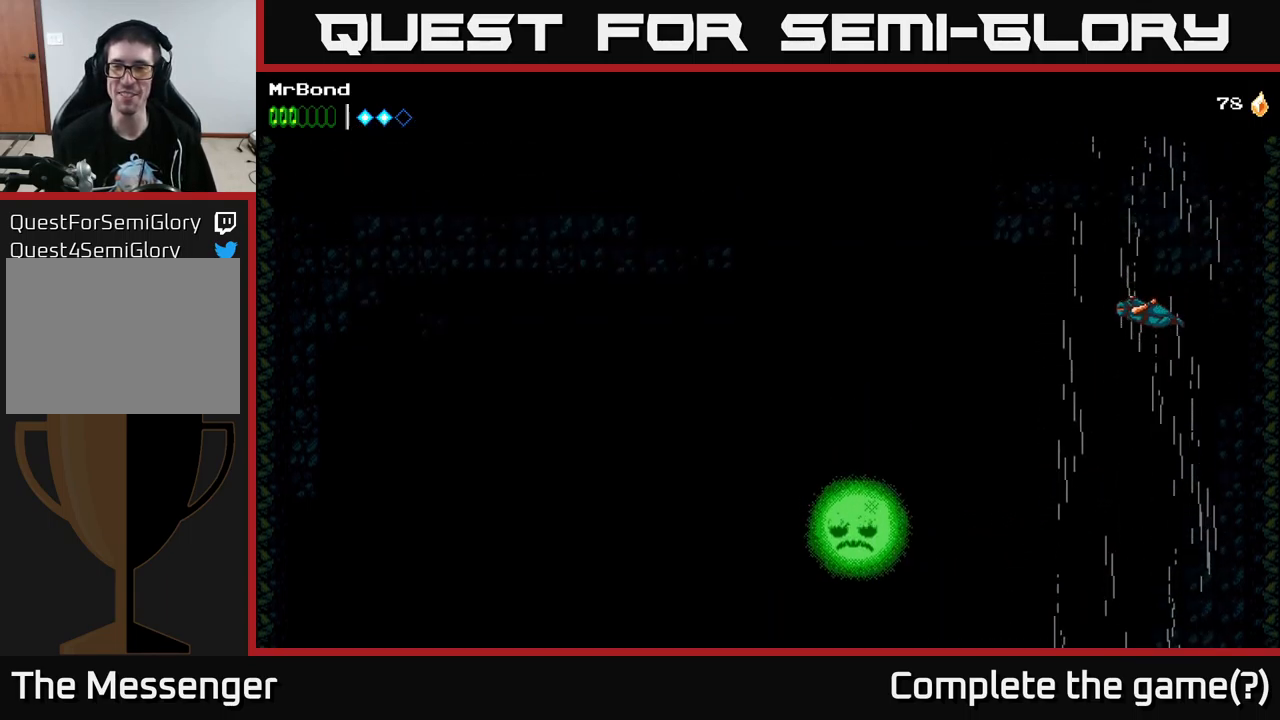
{"buttons": ["A"], "left_stick": "center", "right_stick": "center", "events": []}
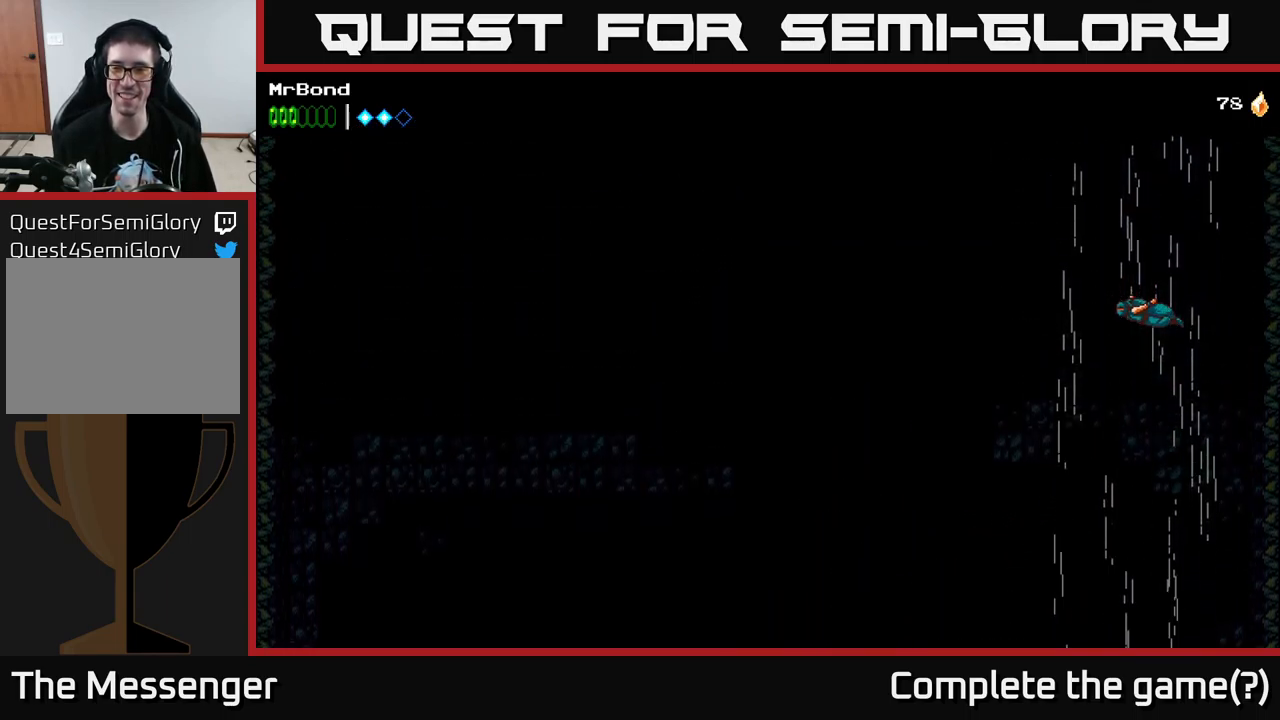
{"buttons": ["A"], "left_stick": "center", "right_stick": "center", "events": []}
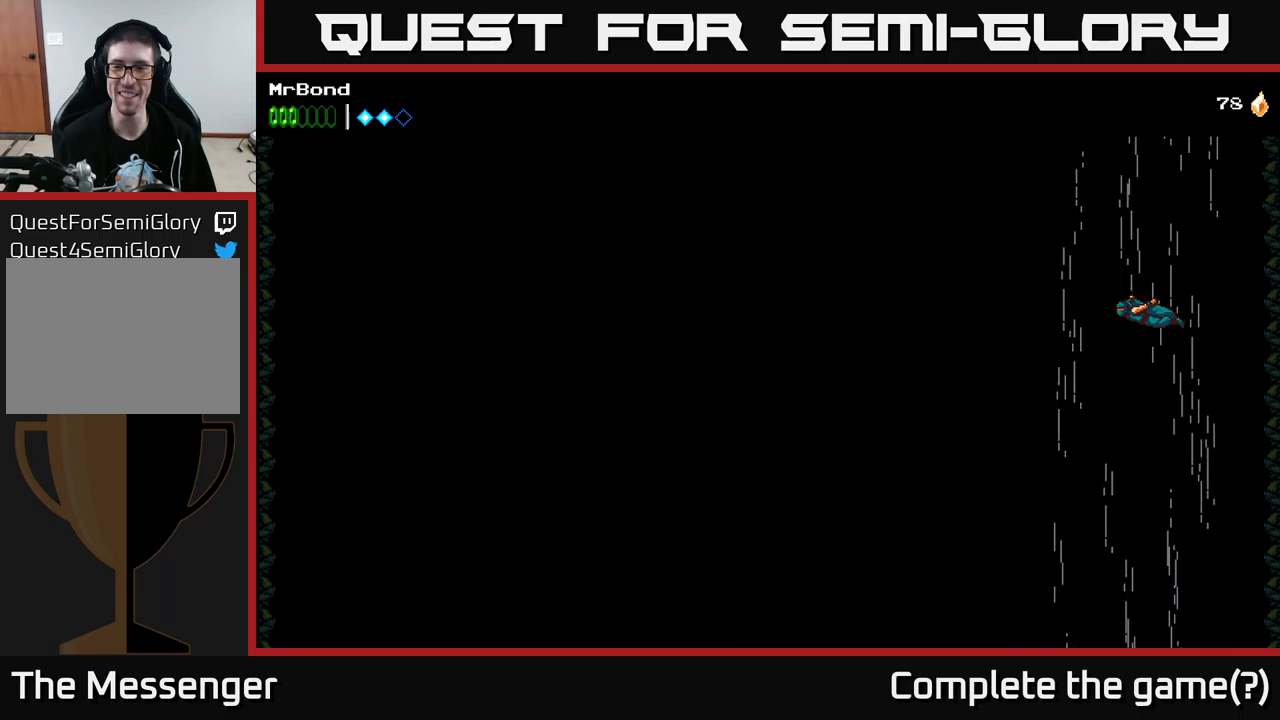
{"buttons": ["A"], "left_stick": "center", "right_stick": "center", "events": []}
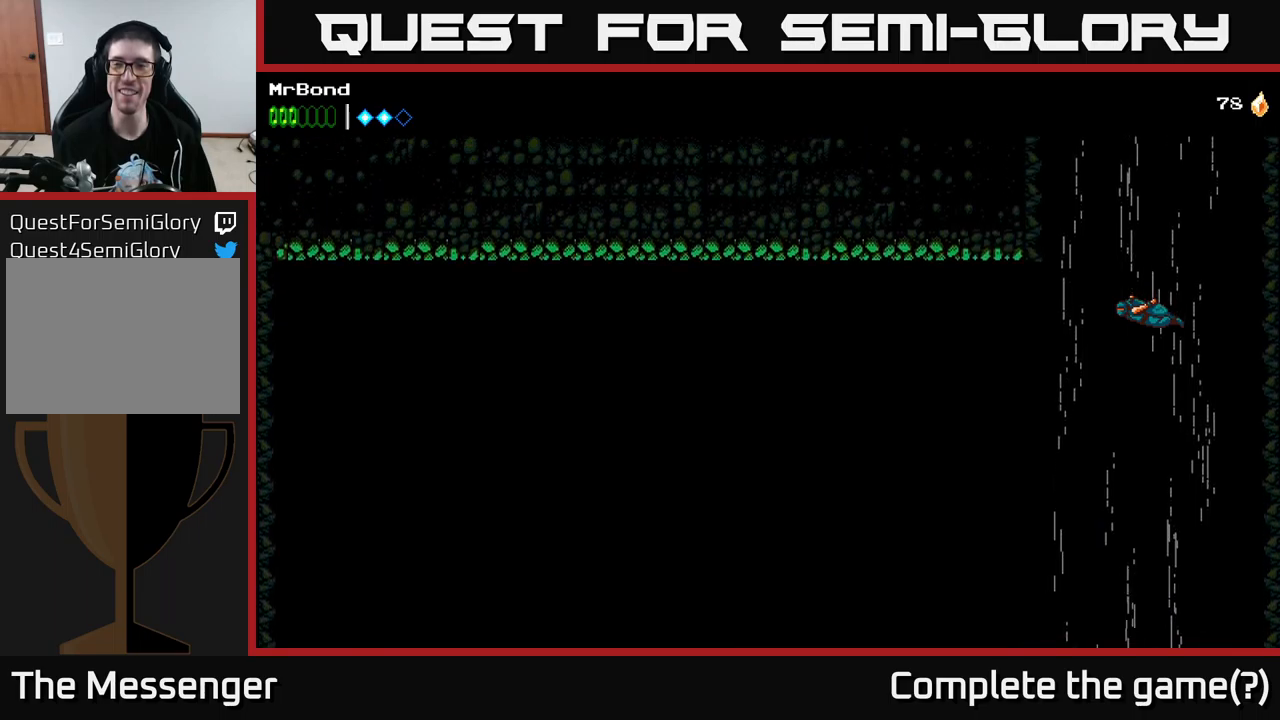
{"buttons": ["A"], "left_stick": "center", "right_stick": "center", "events": []}
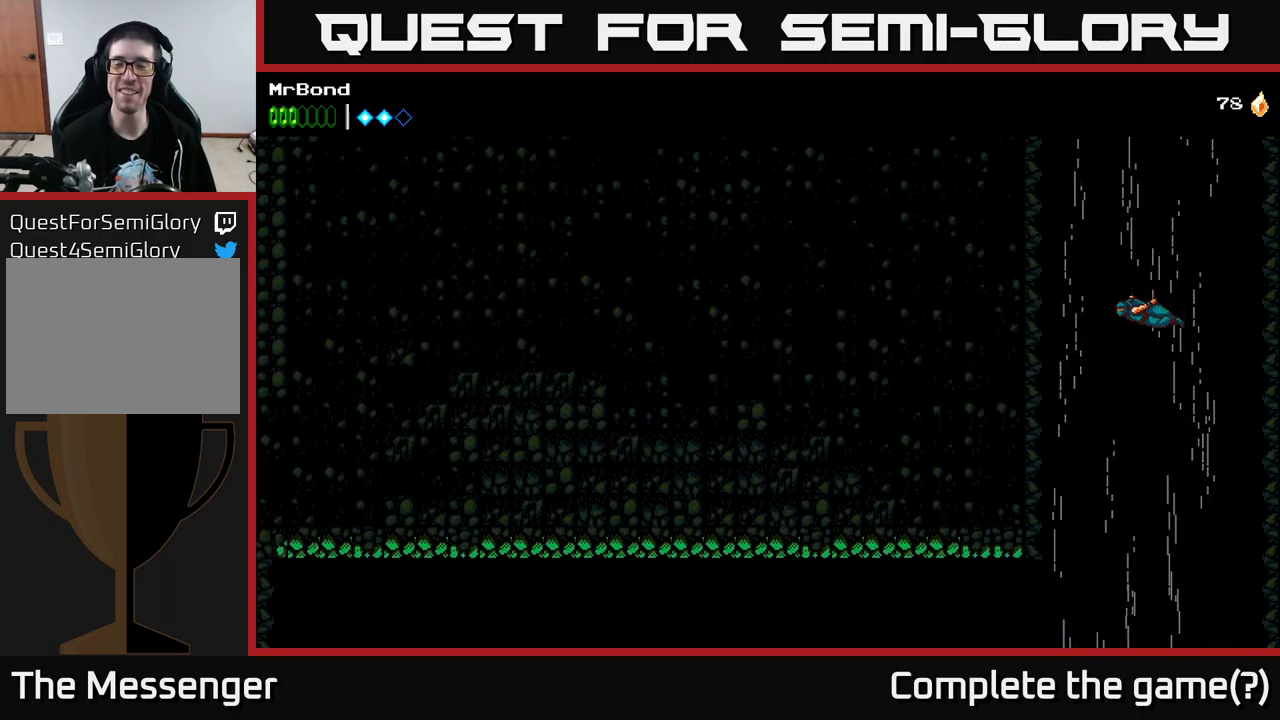
{"buttons": ["A"], "left_stick": "center", "right_stick": "center", "events": []}
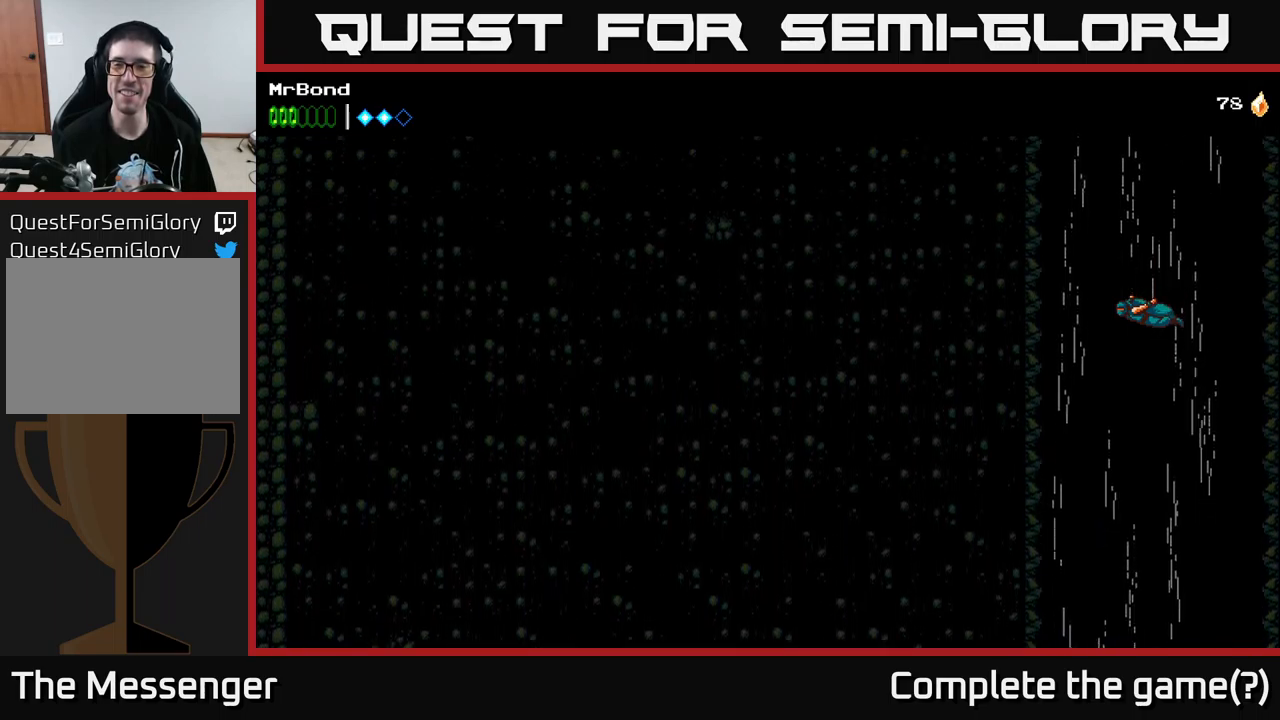
{"buttons": ["A"], "left_stick": "center", "right_stick": "center", "events": []}
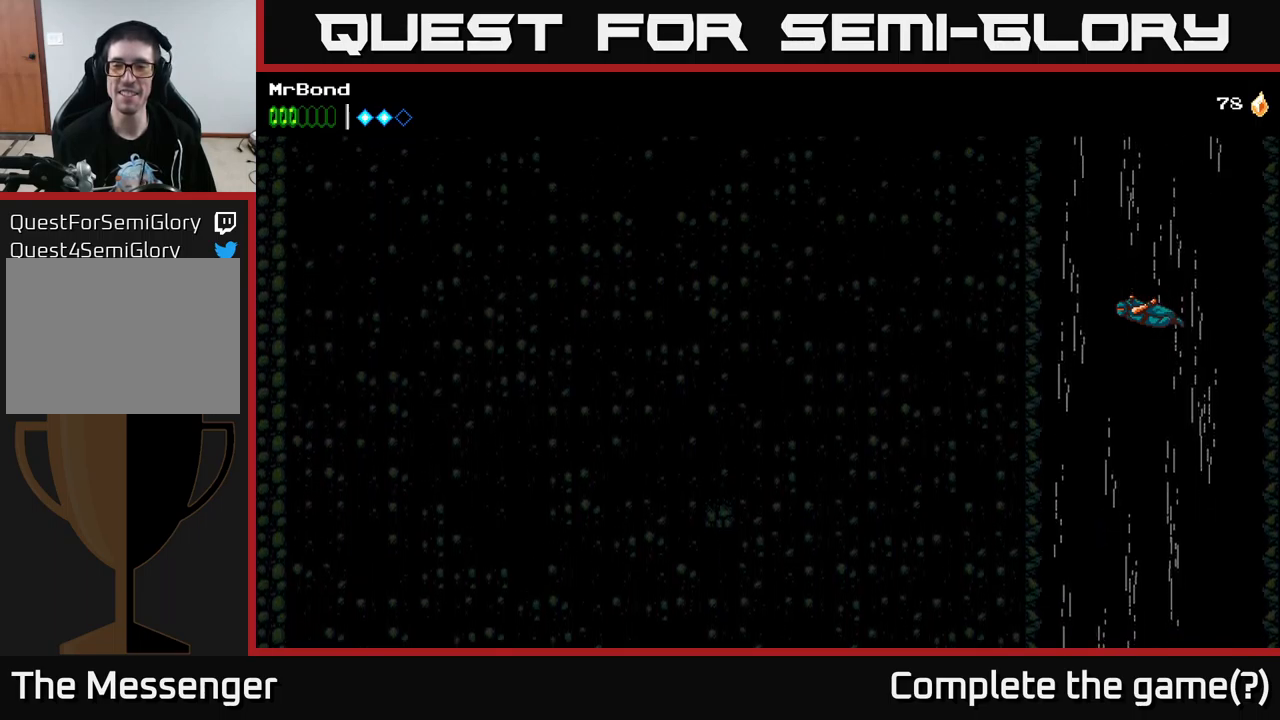
{"buttons": [], "left_stick": "center", "right_stick": "center", "events": [[317, "A", "up"]]}
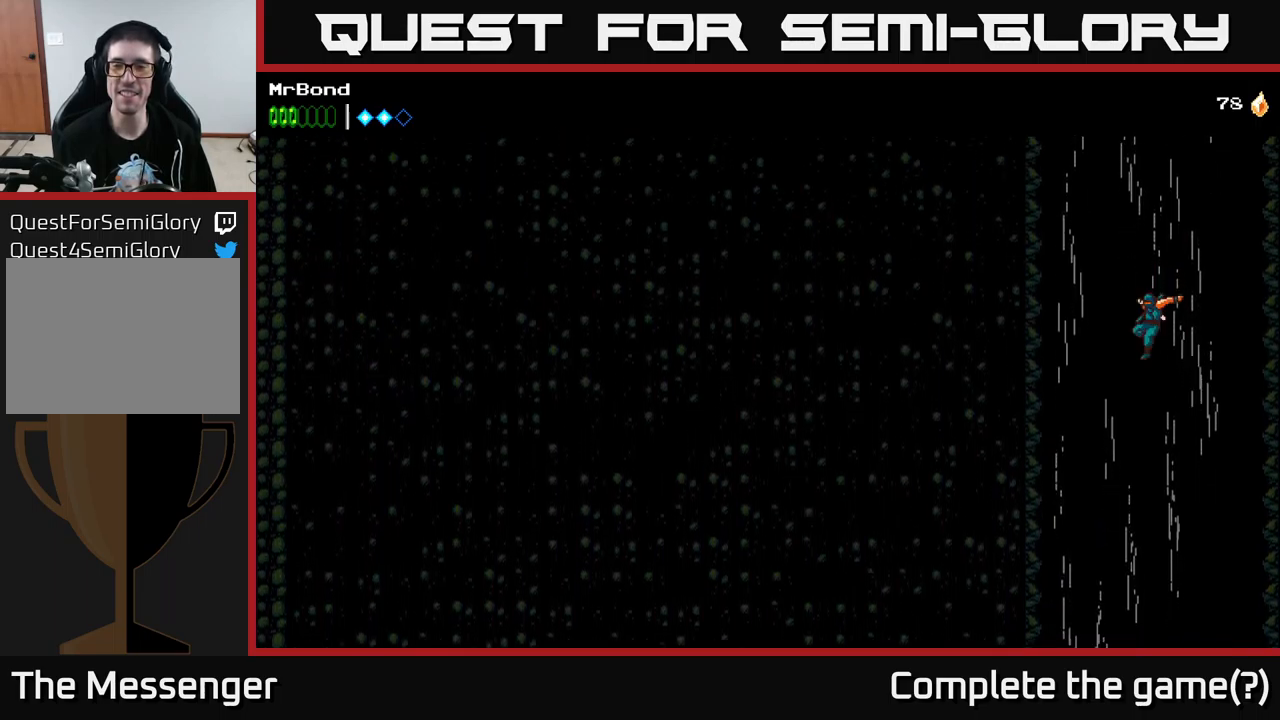
{"buttons": ["A"], "left_stick": "center", "right_stick": "center", "events": [[184, "A", "down"]]}
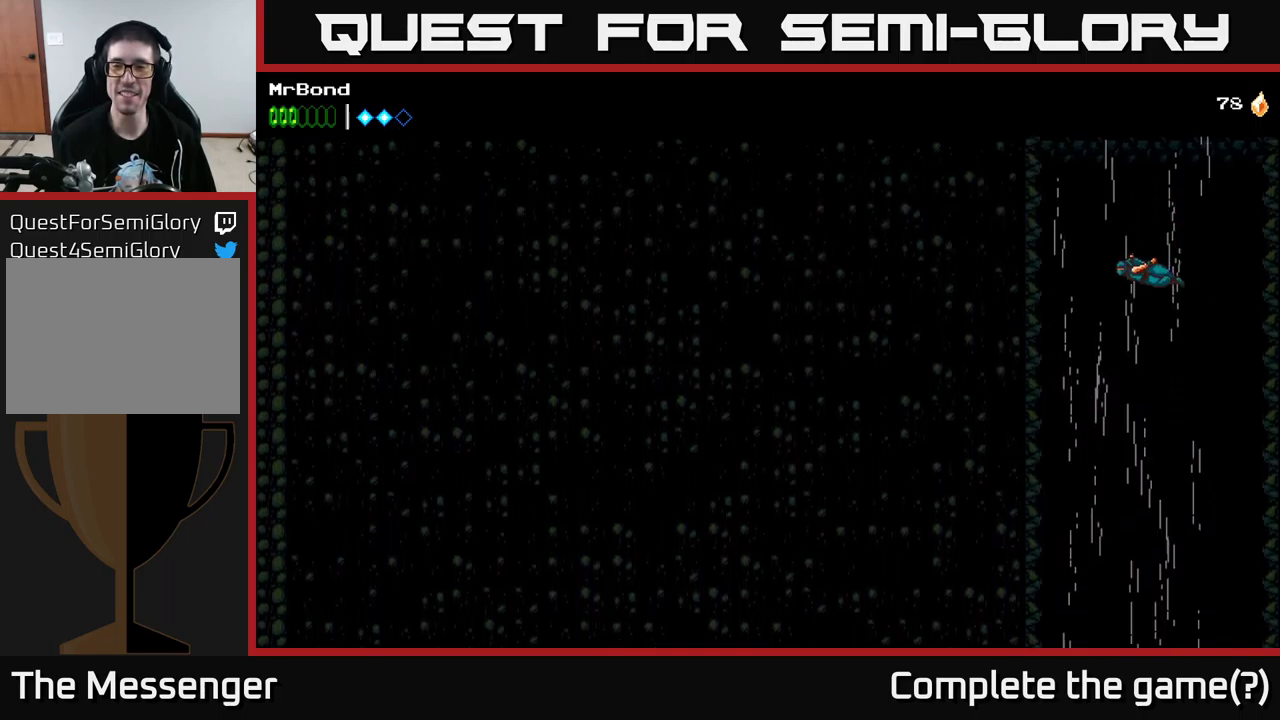
{"buttons": ["A"], "left_stick": "center", "right_stick": "center", "events": []}
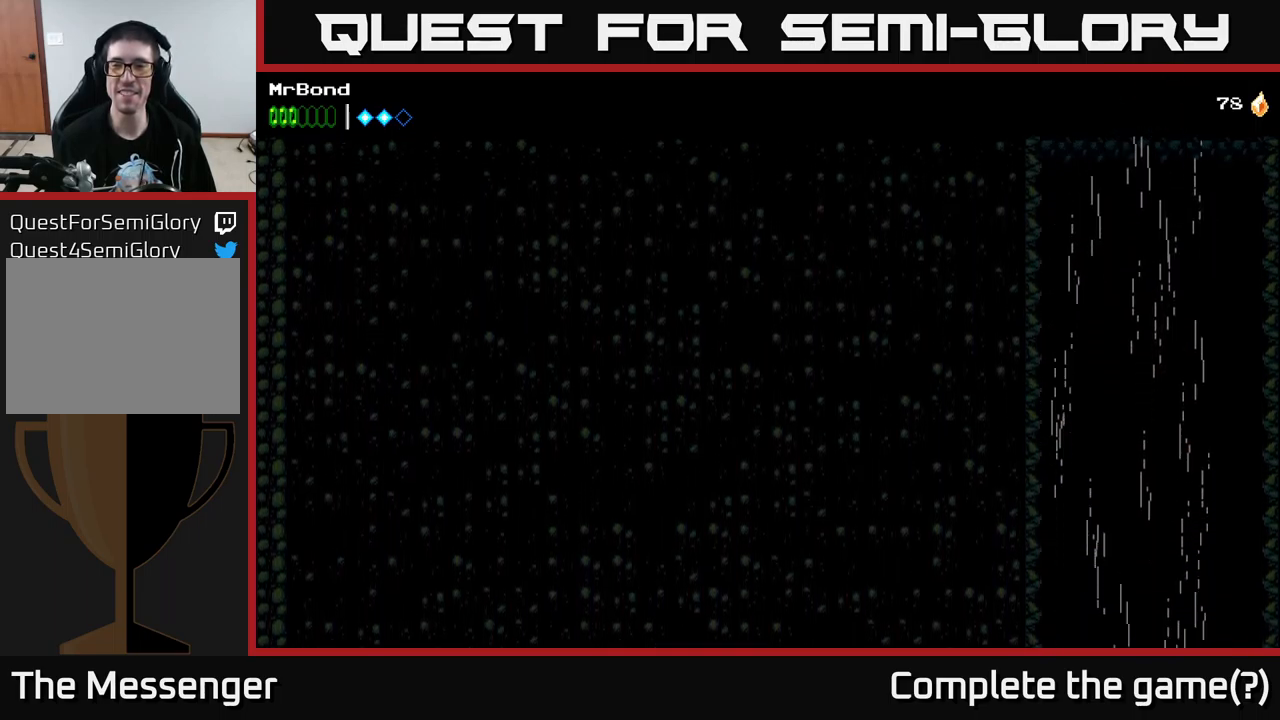
{"buttons": ["A"], "left_stick": "center", "right_stick": "center", "events": []}
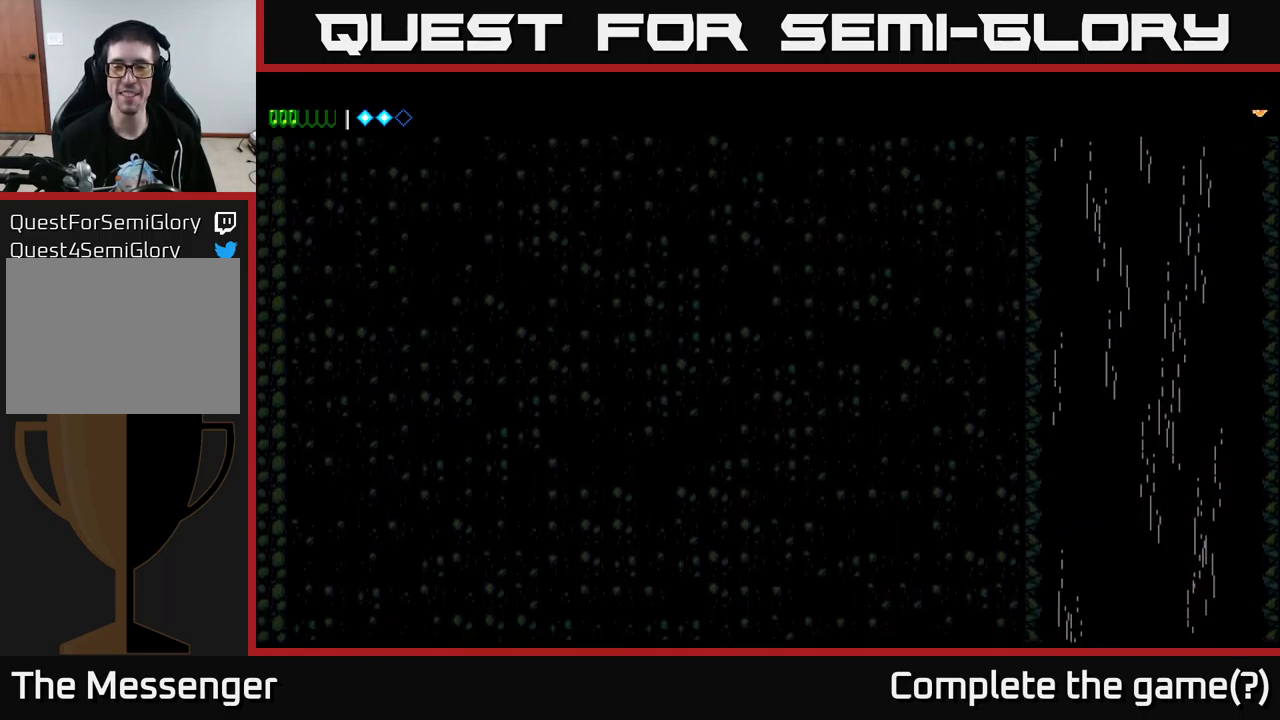
{"buttons": ["A"], "left_stick": "center", "right_stick": "center", "events": []}
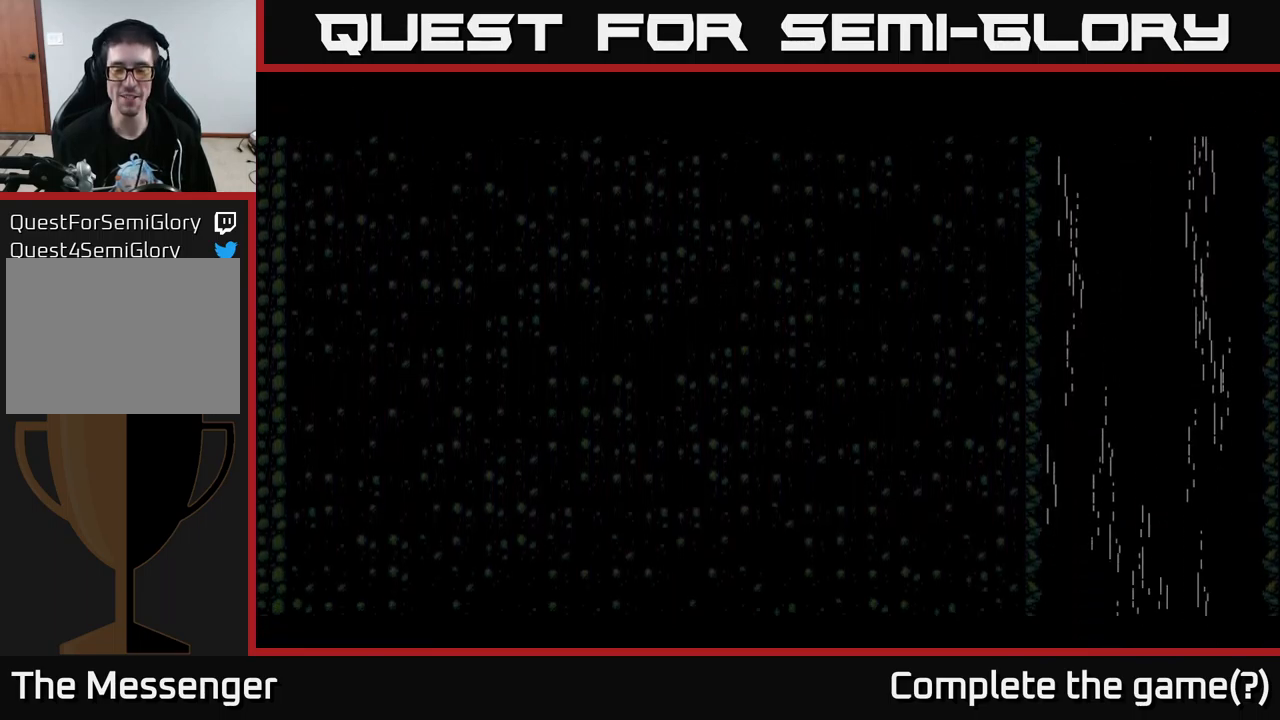
{"buttons": [], "left_stick": "center", "right_stick": "center", "events": [[483, "A", "up"]]}